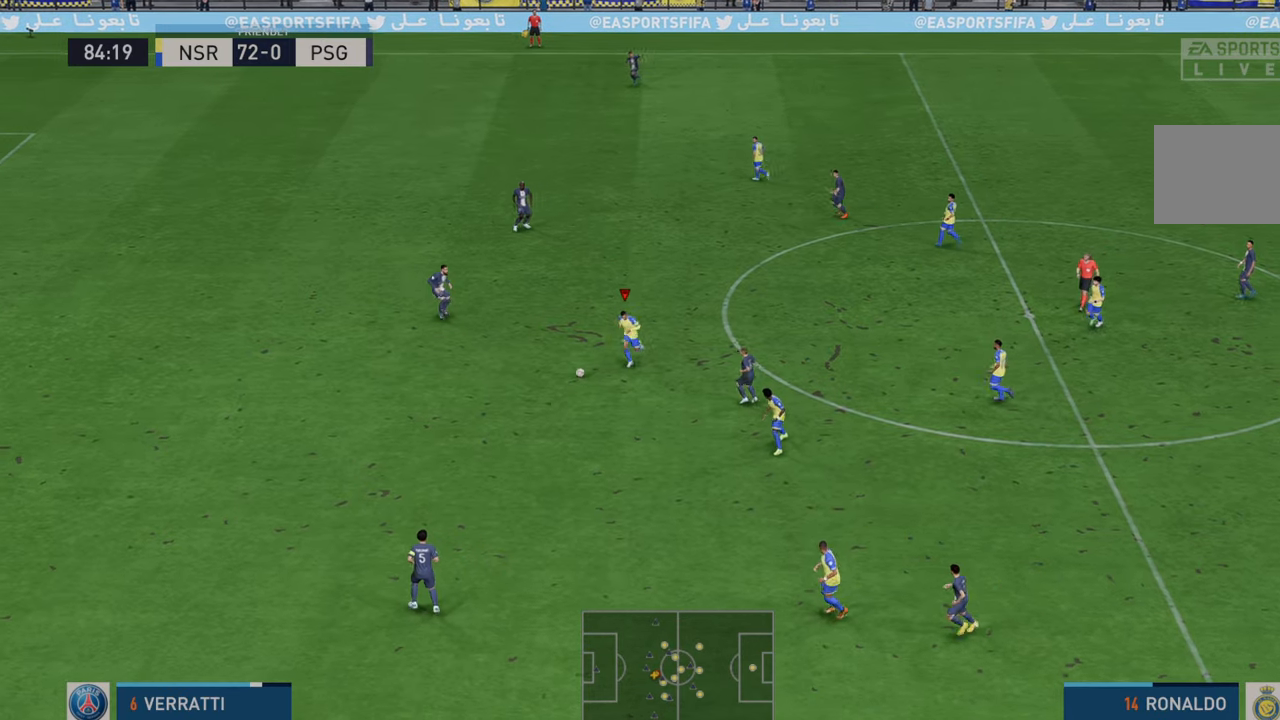
Gameplay with a controller (Xbox layout); each line is a JSON object with the inputs held at the frame after it. "events" lists button and stick changes between this image and that frame as [ms after this image, input, new state], when the widget could be followed in between. Not read: L3 R3.
{"buttons": ["R2"], "left_stick": "left", "right_stick": "center", "events": [[33, "left_stick", "left"]]}
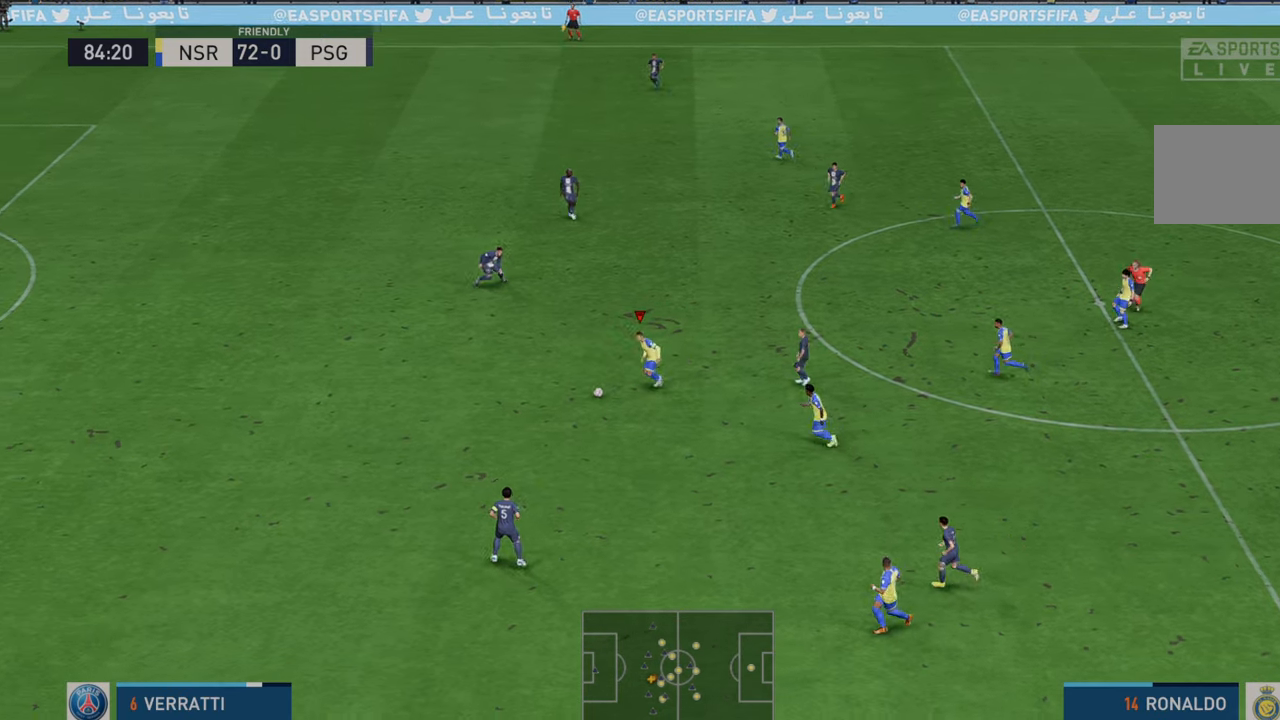
{"buttons": ["R2"], "left_stick": "left", "right_stick": "center", "events": []}
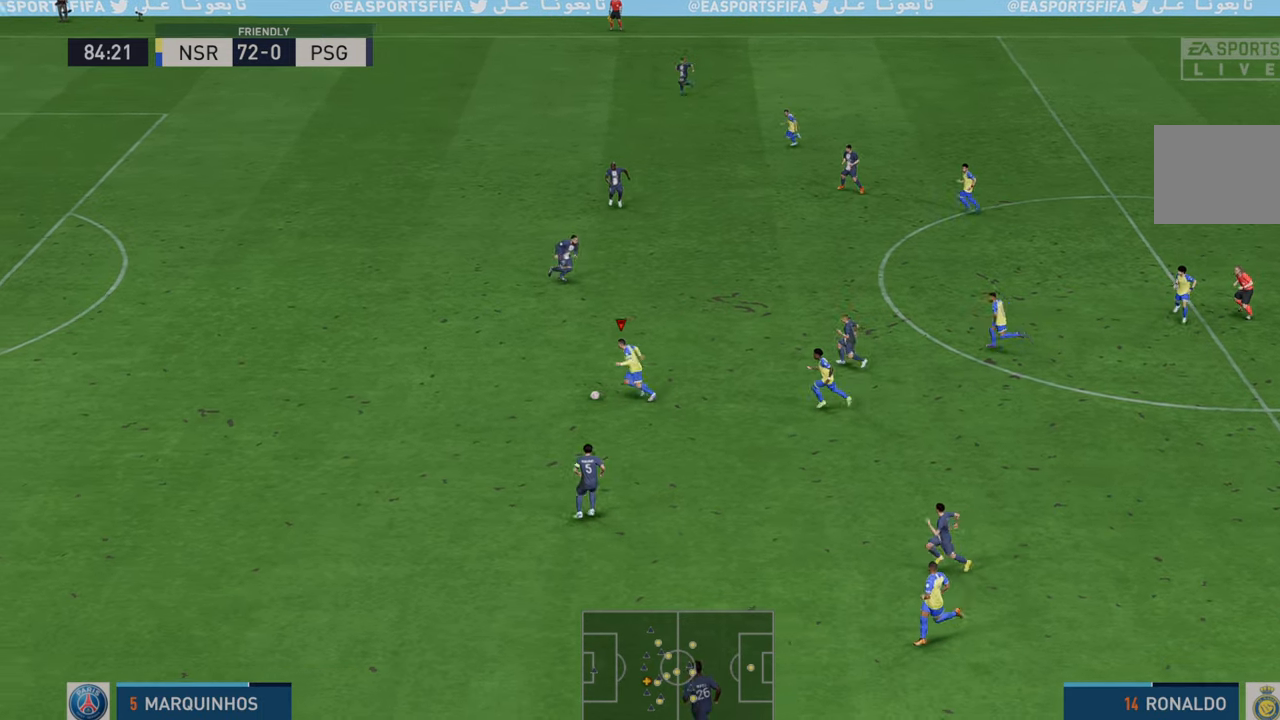
{"buttons": ["R2"], "left_stick": "left", "right_stick": "center", "events": []}
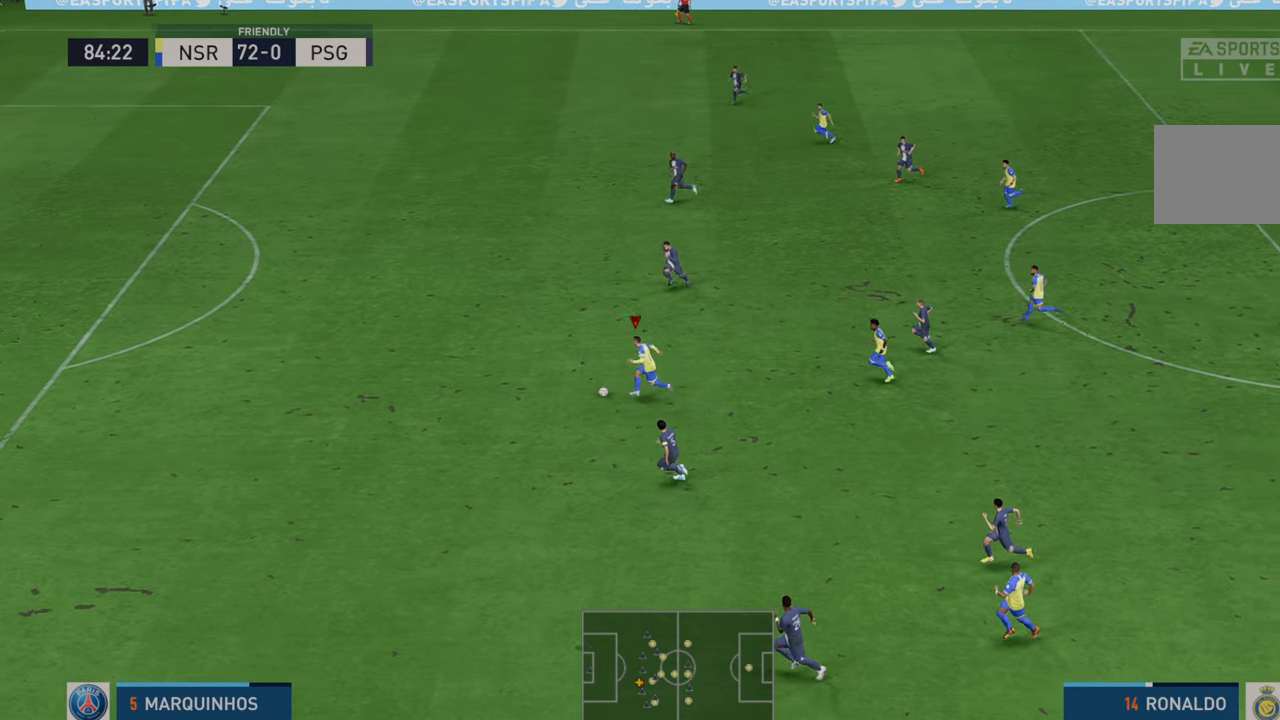
{"buttons": ["R2"], "left_stick": "up-left", "right_stick": "center", "events": [[233, "left_stick", "up-left"]]}
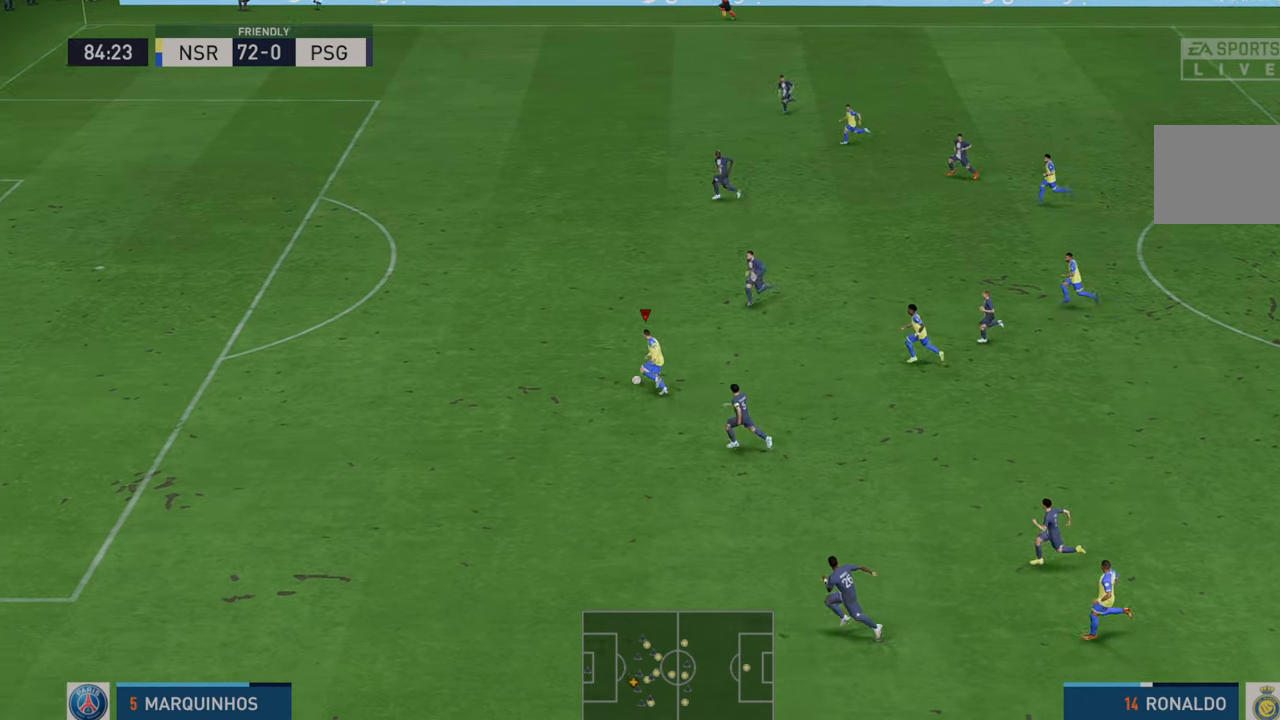
{"buttons": ["R2"], "left_stick": "up-left", "right_stick": "center", "events": []}
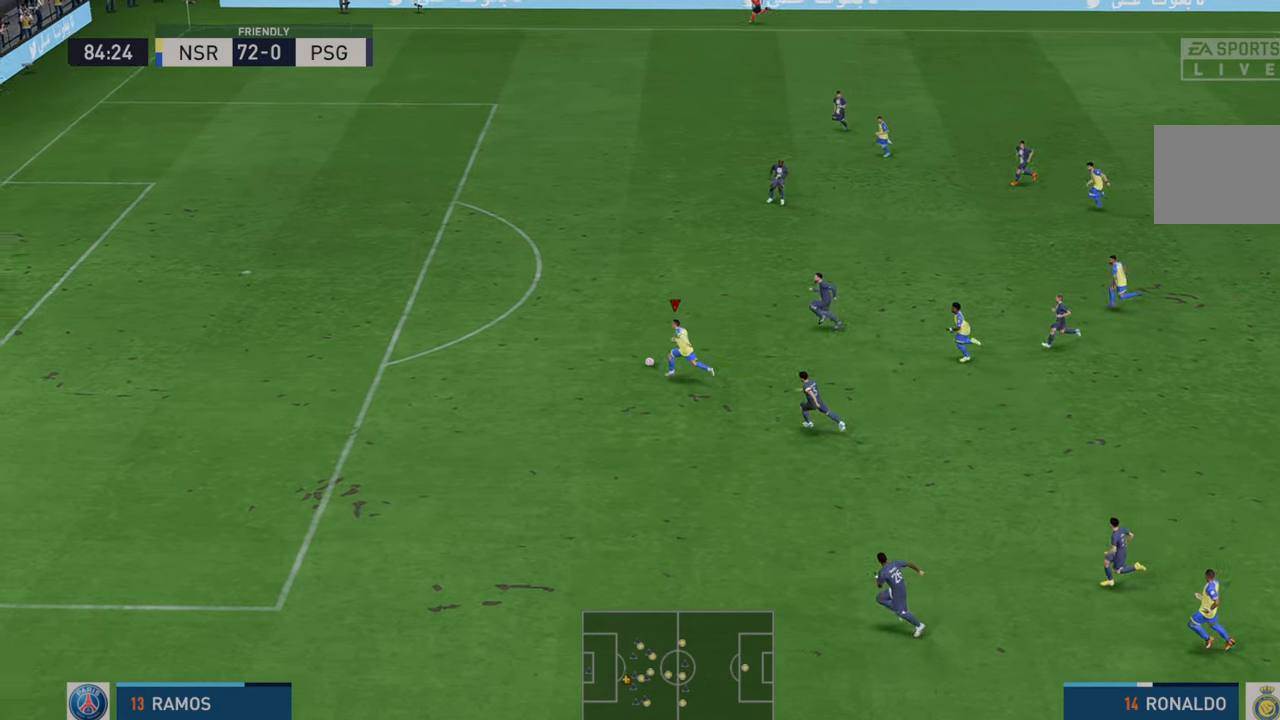
{"buttons": ["R2"], "left_stick": "up-left", "right_stick": "center", "events": []}
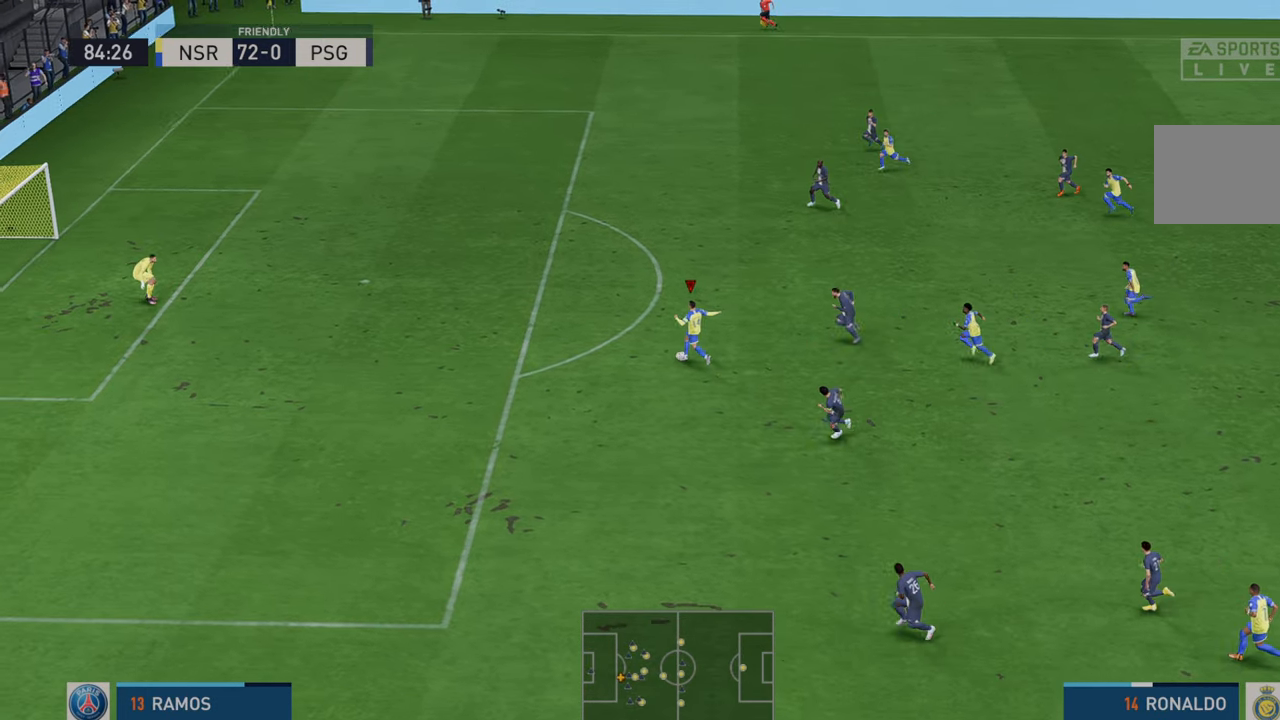
{"buttons": ["R2"], "left_stick": "up-left", "right_stick": "center", "events": []}
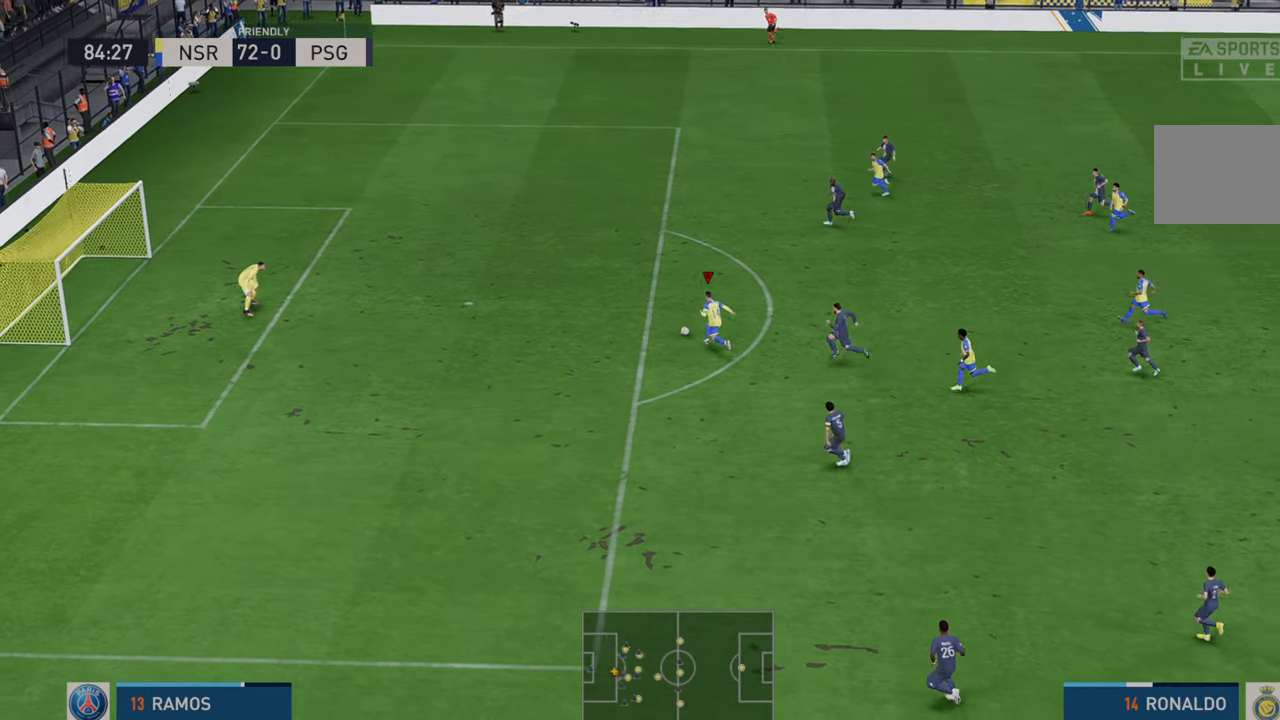
{"buttons": [], "left_stick": "down", "right_stick": "center", "events": [[33, "left_stick", "left"], [150, "R2", "up"], [183, "left_stick", "down"], [217, "B", "down"], [400, "B", "up"]]}
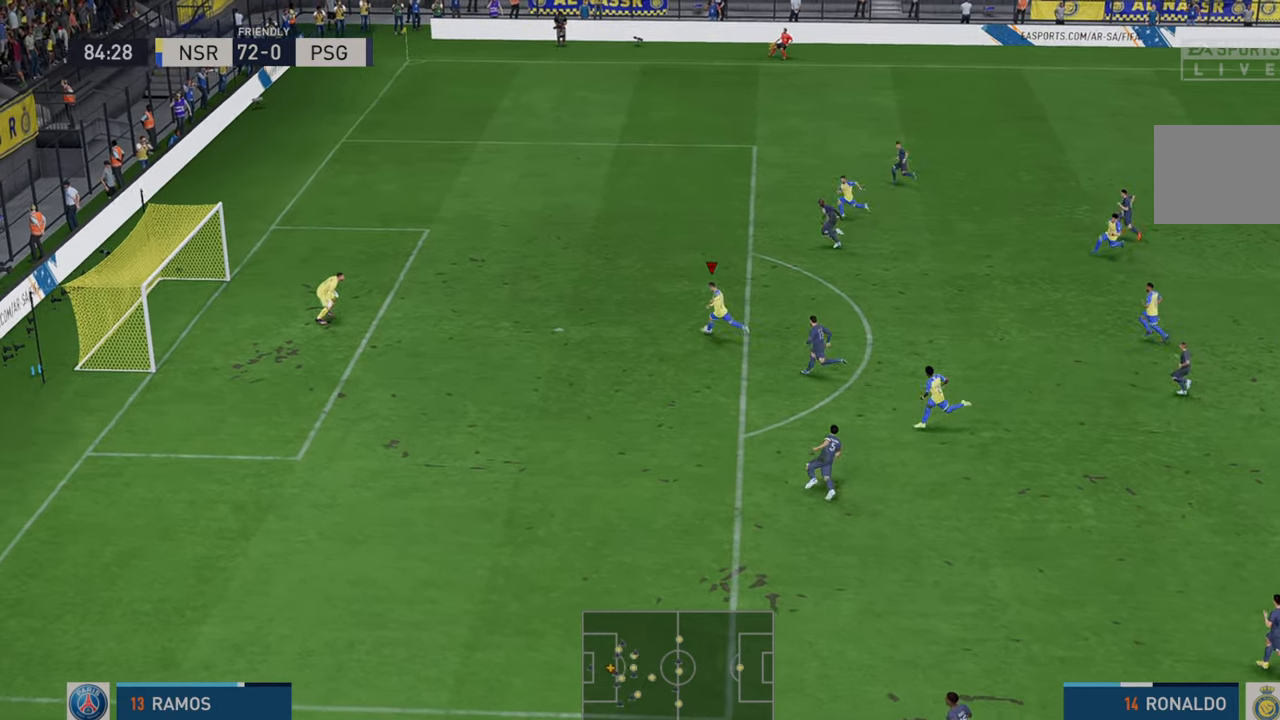
{"buttons": [], "left_stick": "center", "right_stick": "center", "events": [[433, "left_stick", "center"]]}
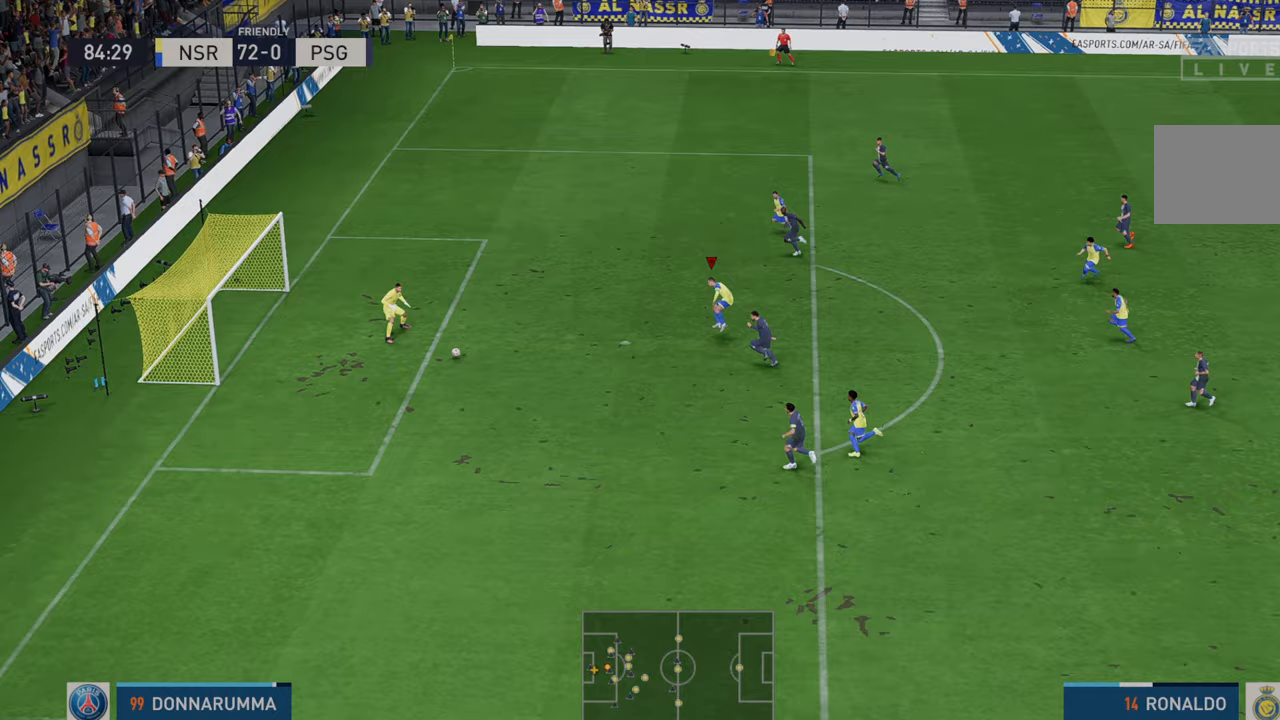
{"buttons": [], "left_stick": "center", "right_stick": "center", "events": []}
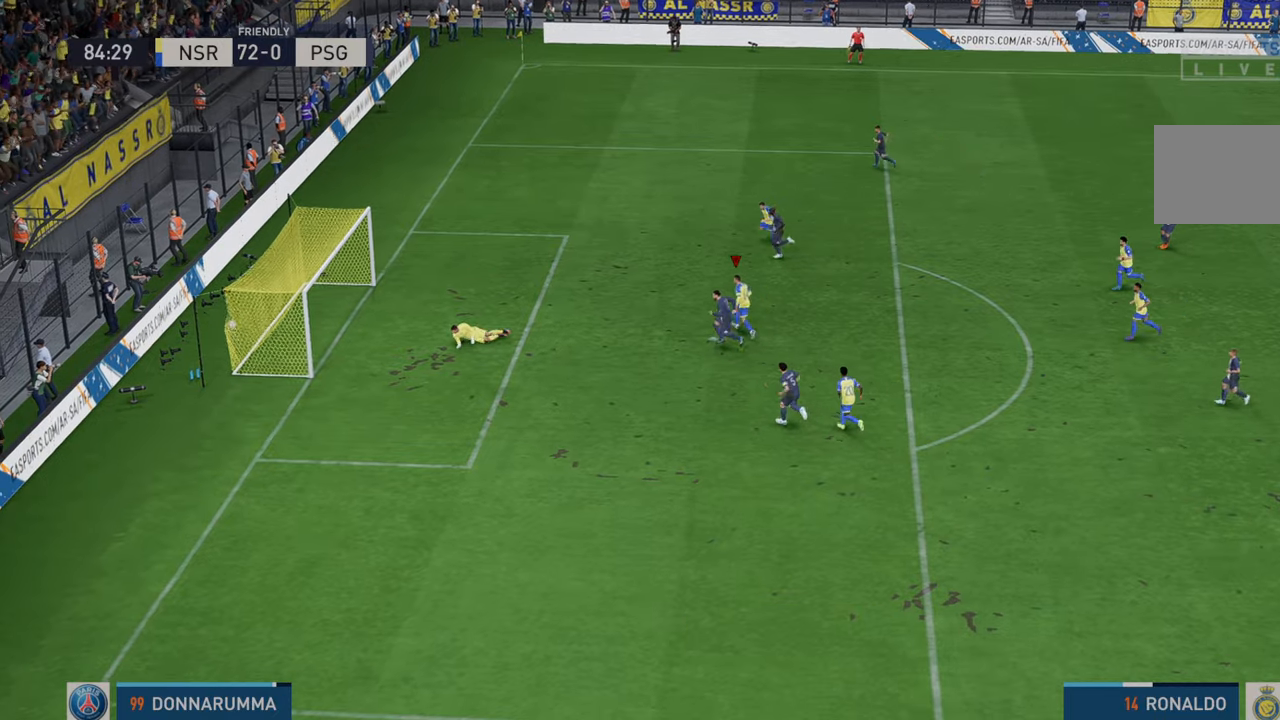
{"buttons": [], "left_stick": "center", "right_stick": "center", "events": []}
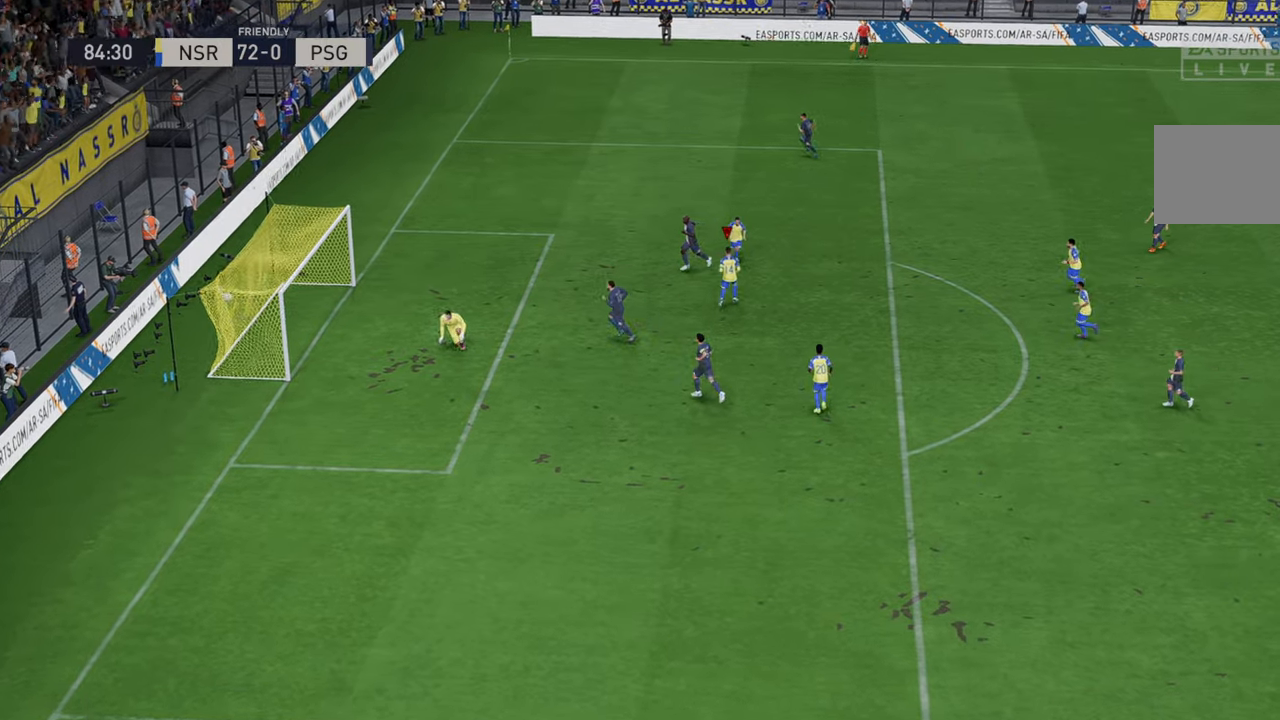
{"buttons": ["L1", "R1"], "left_stick": "center", "right_stick": "center", "events": [[300, "L1", "down"], [333, "R1", "down"], [367, "R1", "up"], [383, "R1", "down"]]}
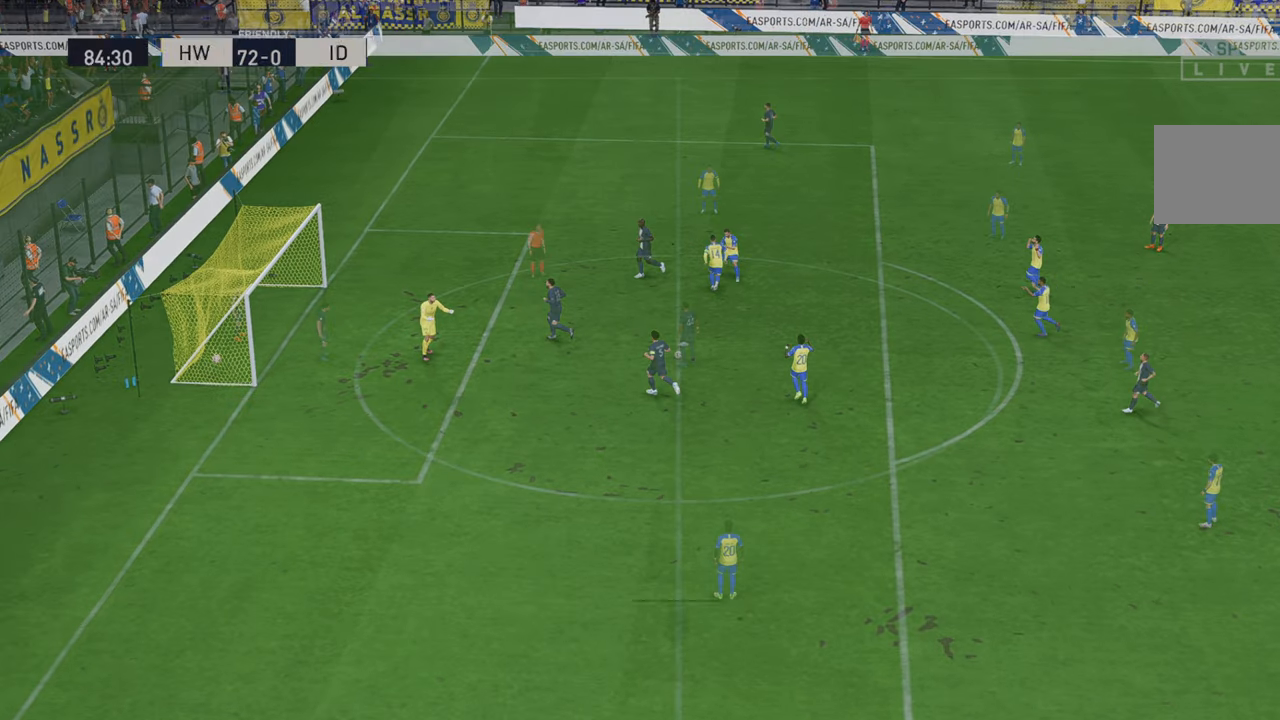
{"buttons": [], "left_stick": "center", "right_stick": "center", "events": [[83, "L1", "up"], [117, "R1", "up"]]}
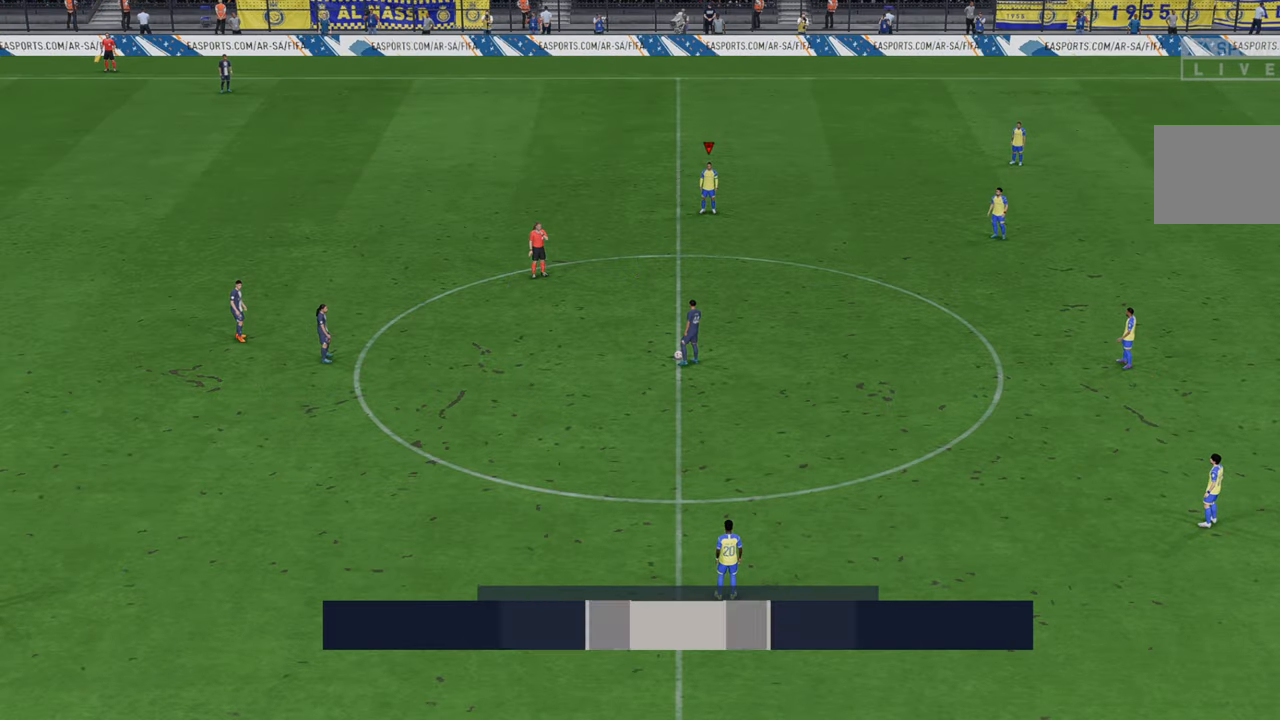
{"buttons": ["R2"], "left_stick": "center", "right_stick": "center", "events": [[133, "R2", "down"]]}
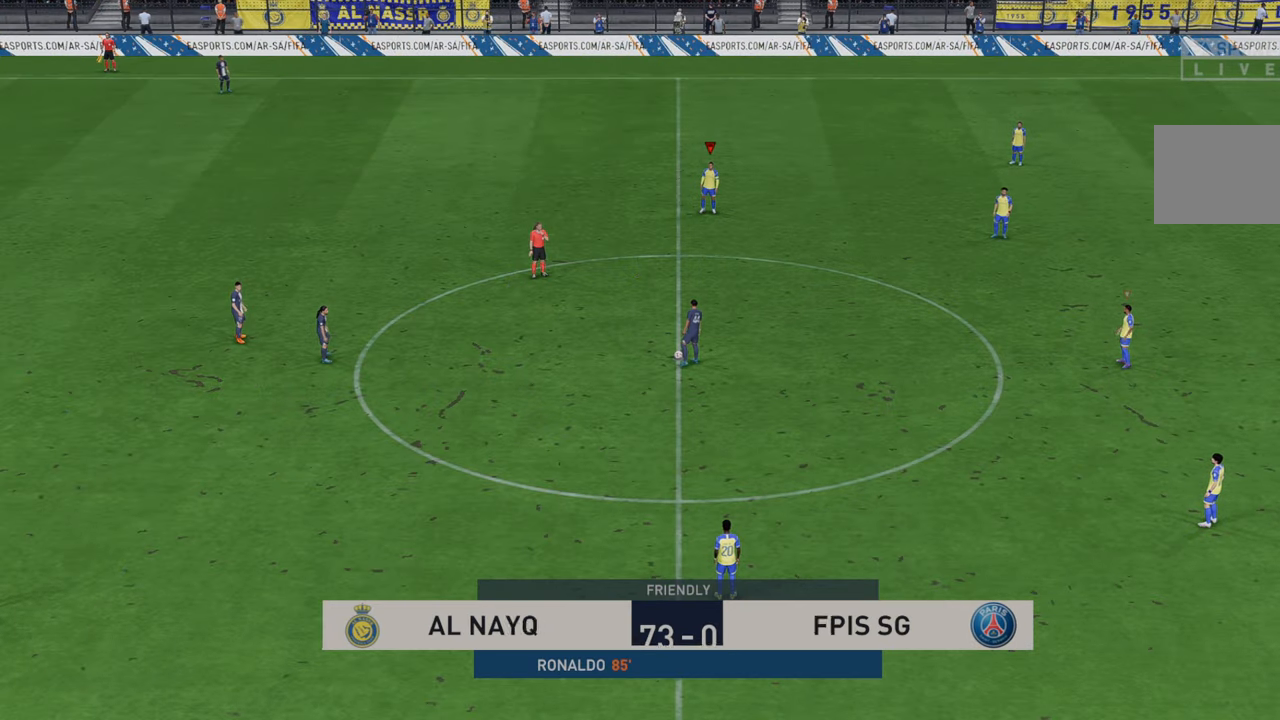
{"buttons": ["R2"], "left_stick": "down-left", "right_stick": "center", "events": [[433, "left_stick", "down-left"]]}
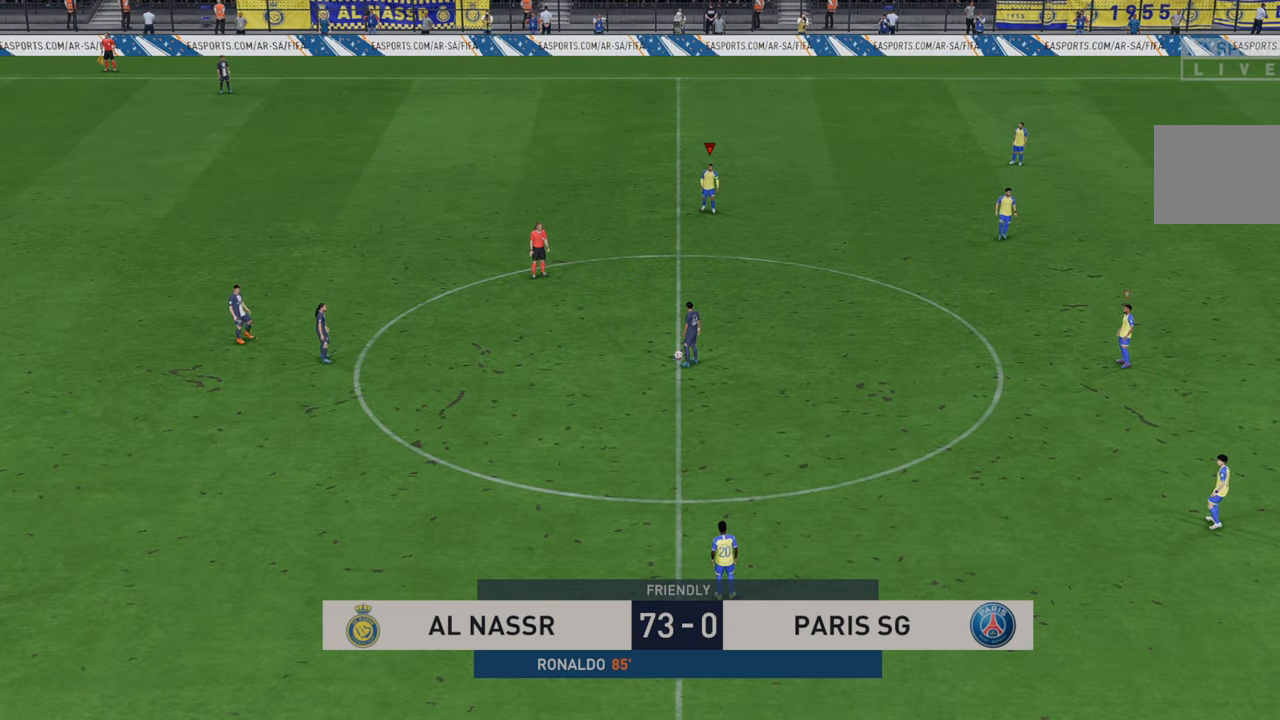
{"buttons": ["R2"], "left_stick": "down", "right_stick": "center", "events": [[383, "left_stick", "down"]]}
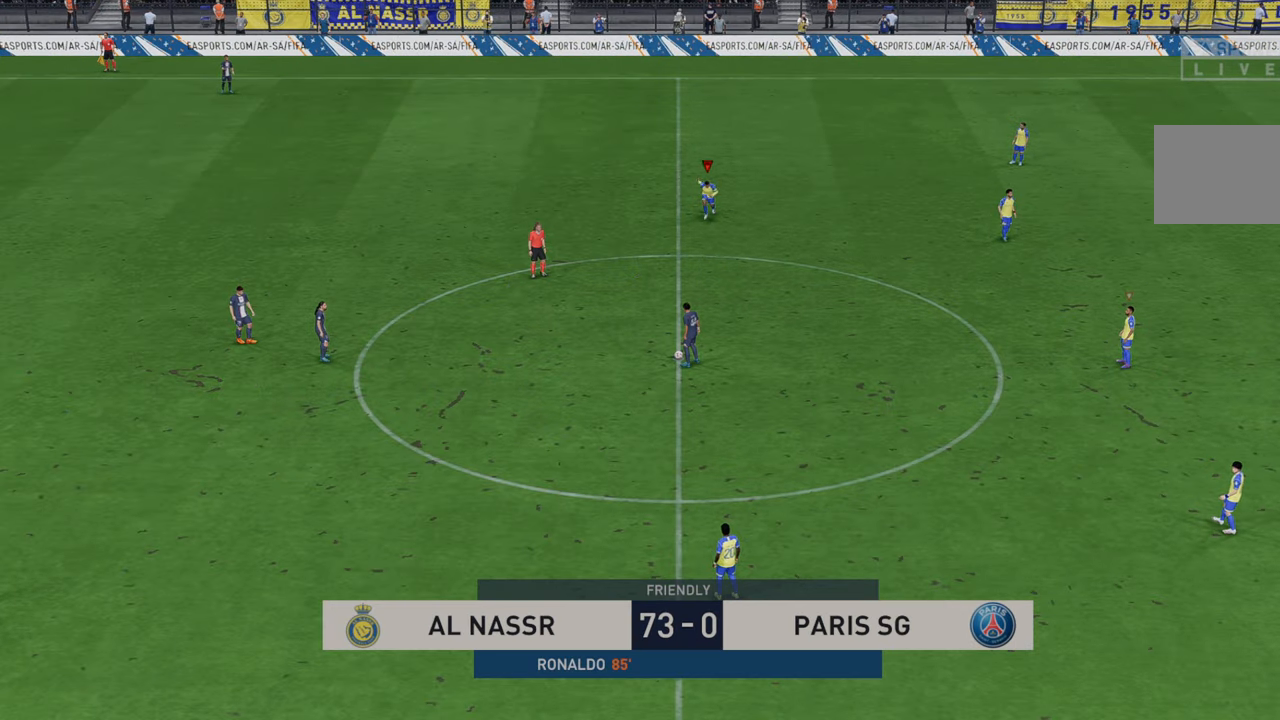
{"buttons": ["R2"], "left_stick": "down-left", "right_stick": "center", "events": [[317, "left_stick", "down-left"]]}
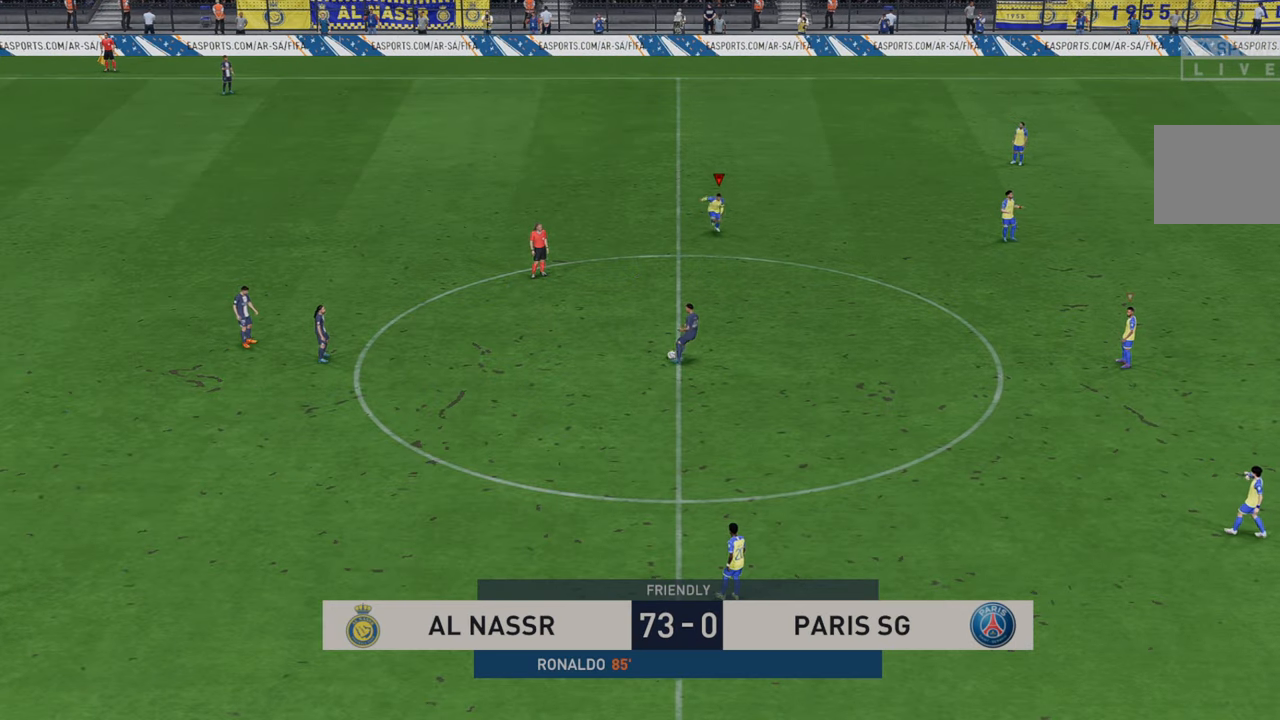
{"buttons": ["R2"], "left_stick": "down-left", "right_stick": "center", "events": []}
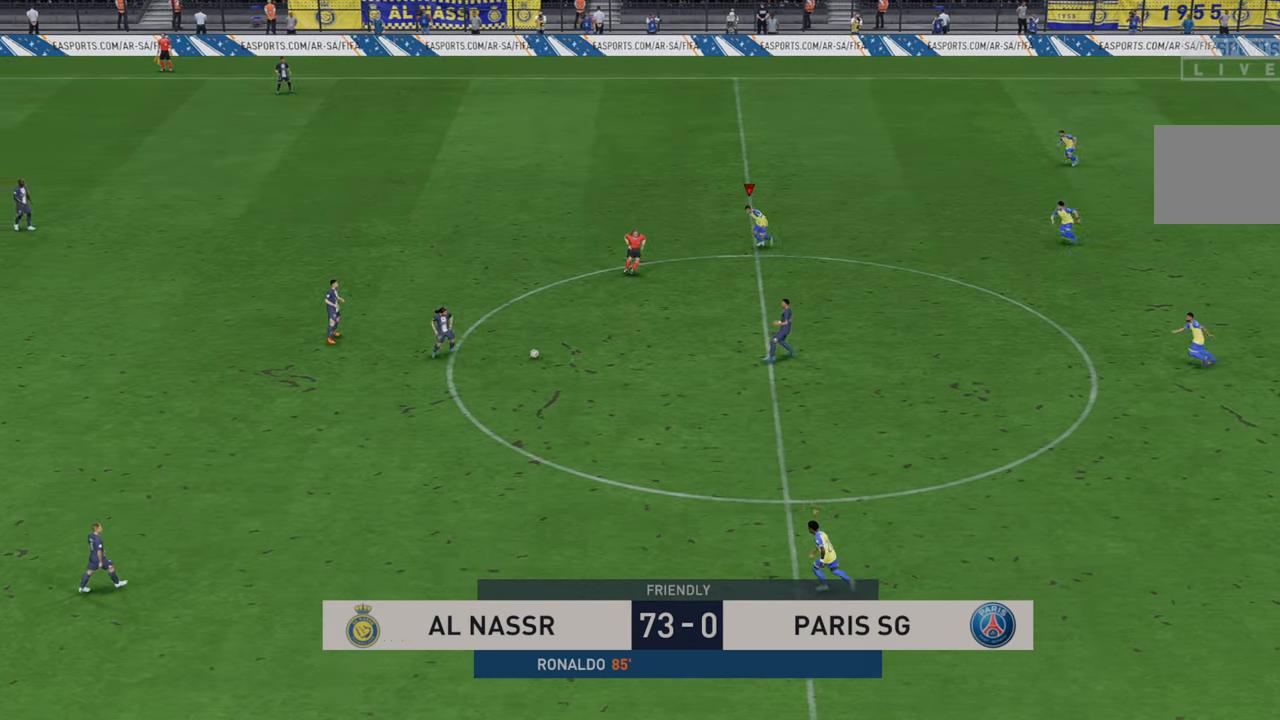
{"buttons": ["R2"], "left_stick": "left", "right_stick": "center", "events": [[233, "left_stick", "left"]]}
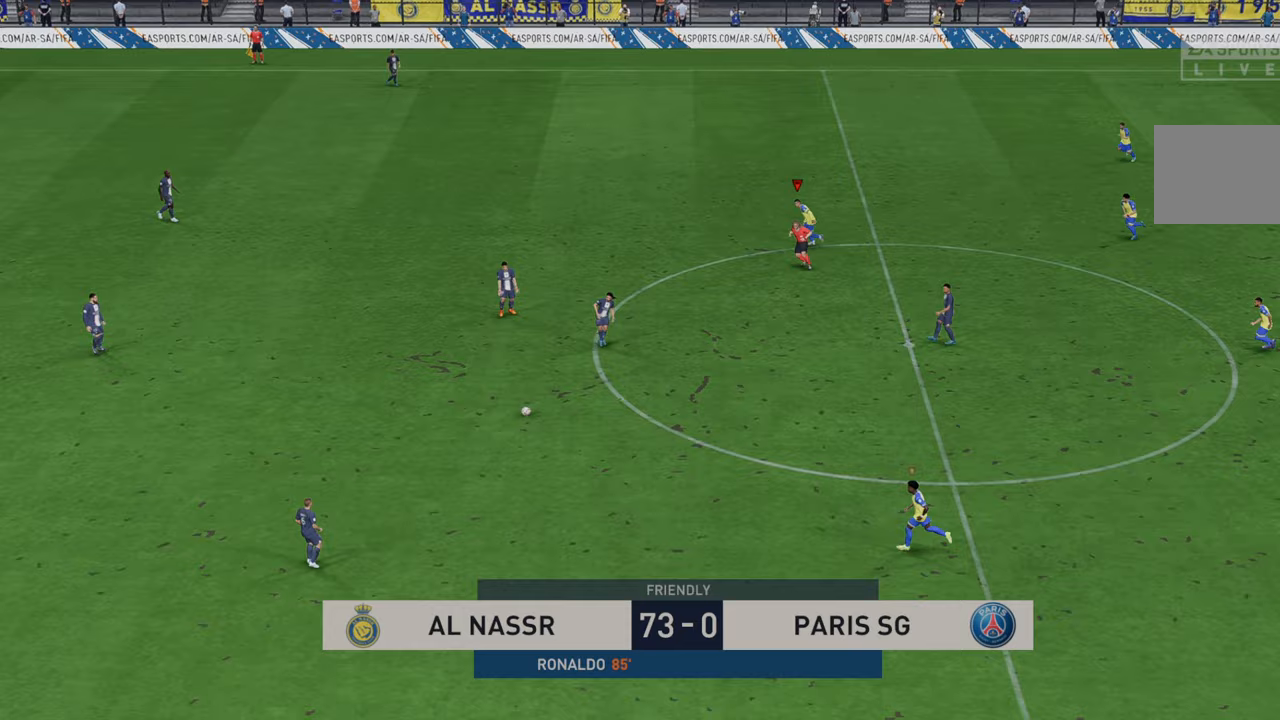
{"buttons": ["R2"], "left_stick": "left", "right_stick": "center", "events": [[233, "L1", "down"], [333, "L1", "up"]]}
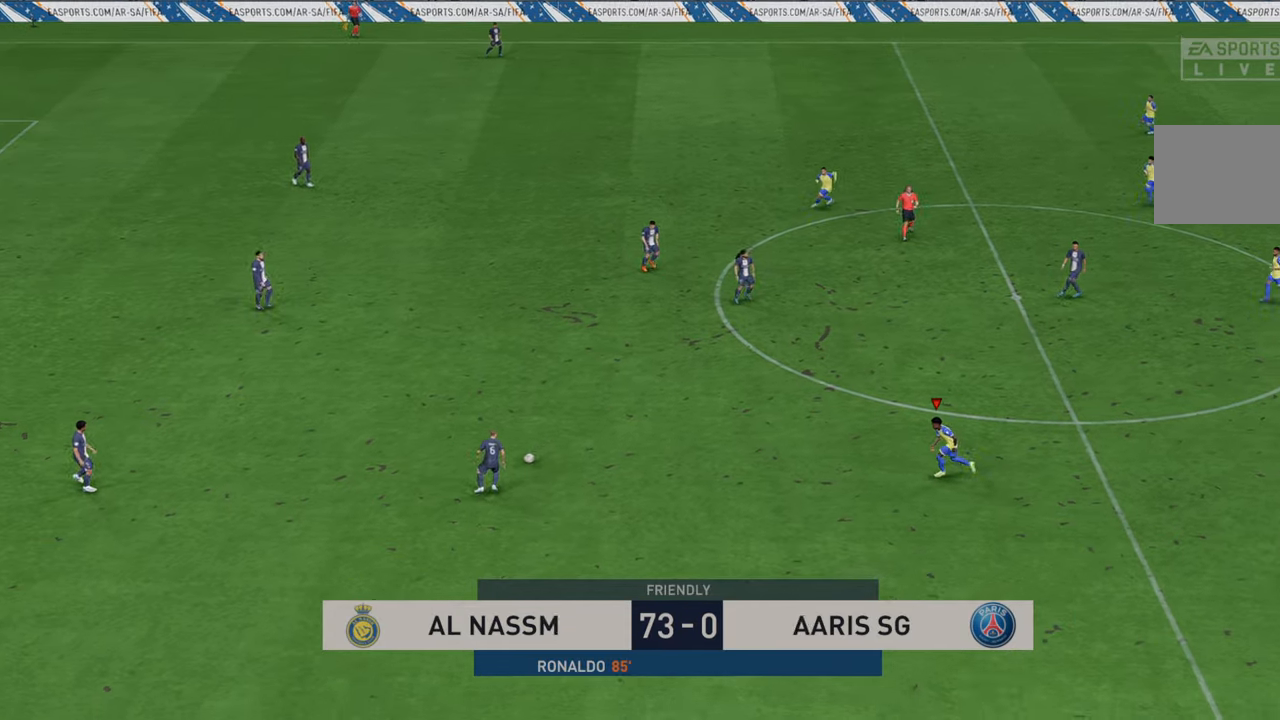
{"buttons": ["R2"], "left_stick": "up", "right_stick": "center", "events": [[467, "left_stick", "up"]]}
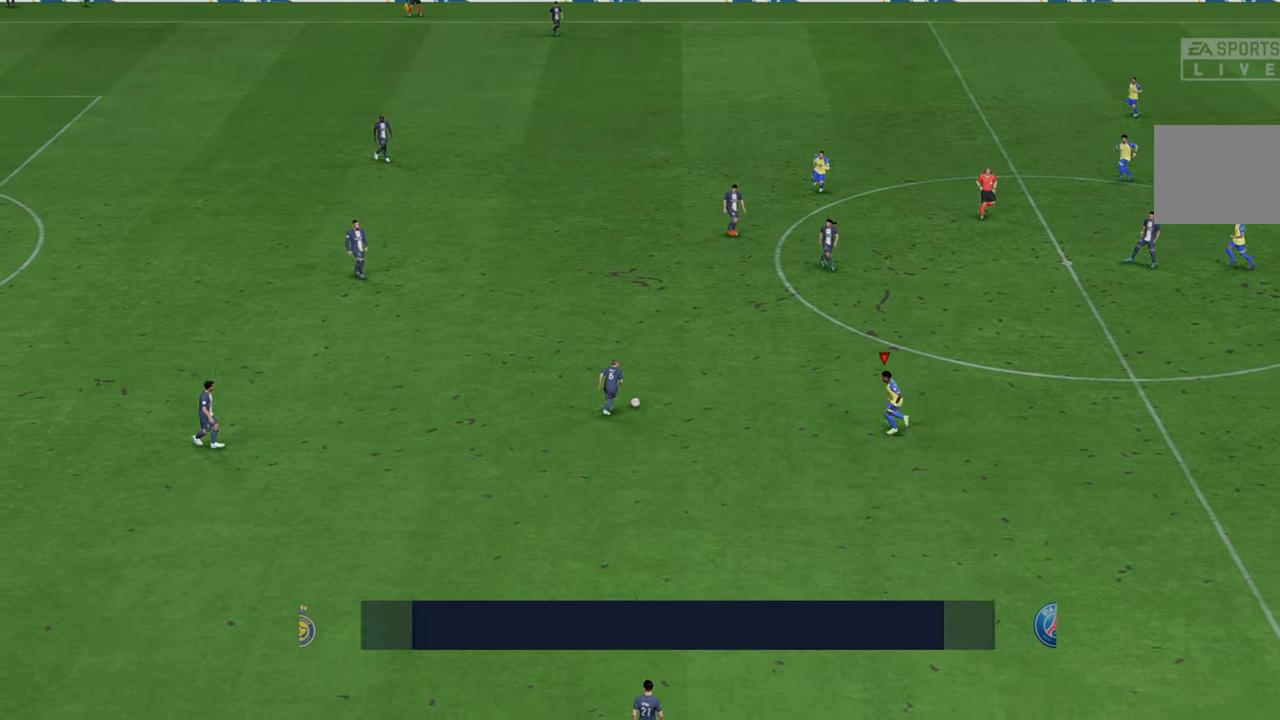
{"buttons": ["R2"], "left_stick": "up", "right_stick": "center", "events": []}
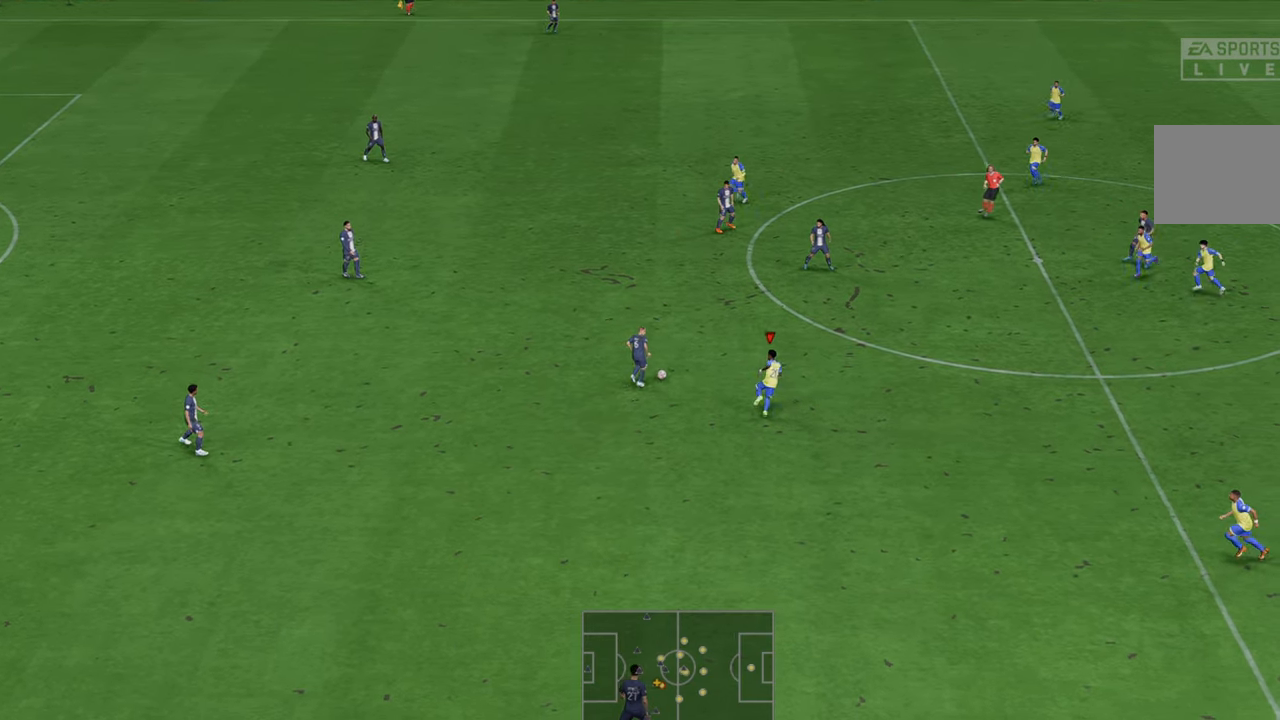
{"buttons": ["R2"], "left_stick": "up", "right_stick": "center", "events": []}
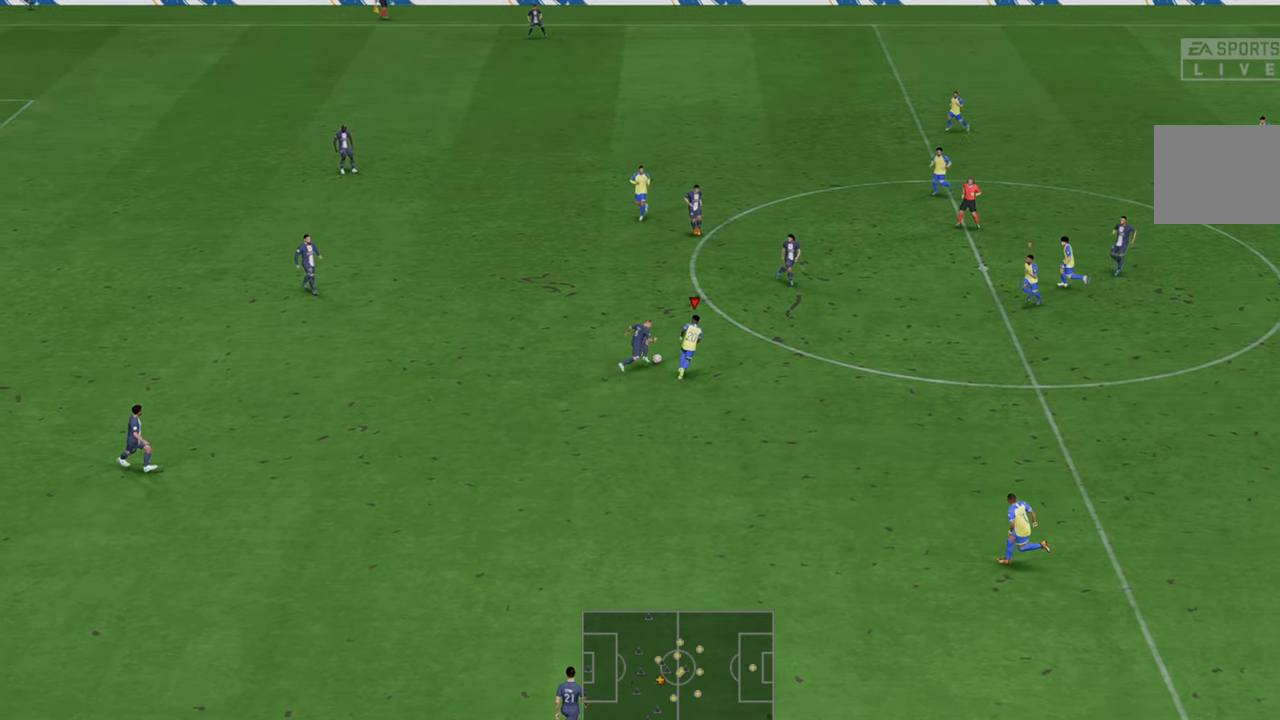
{"buttons": ["R2"], "left_stick": "up", "right_stick": "center", "events": []}
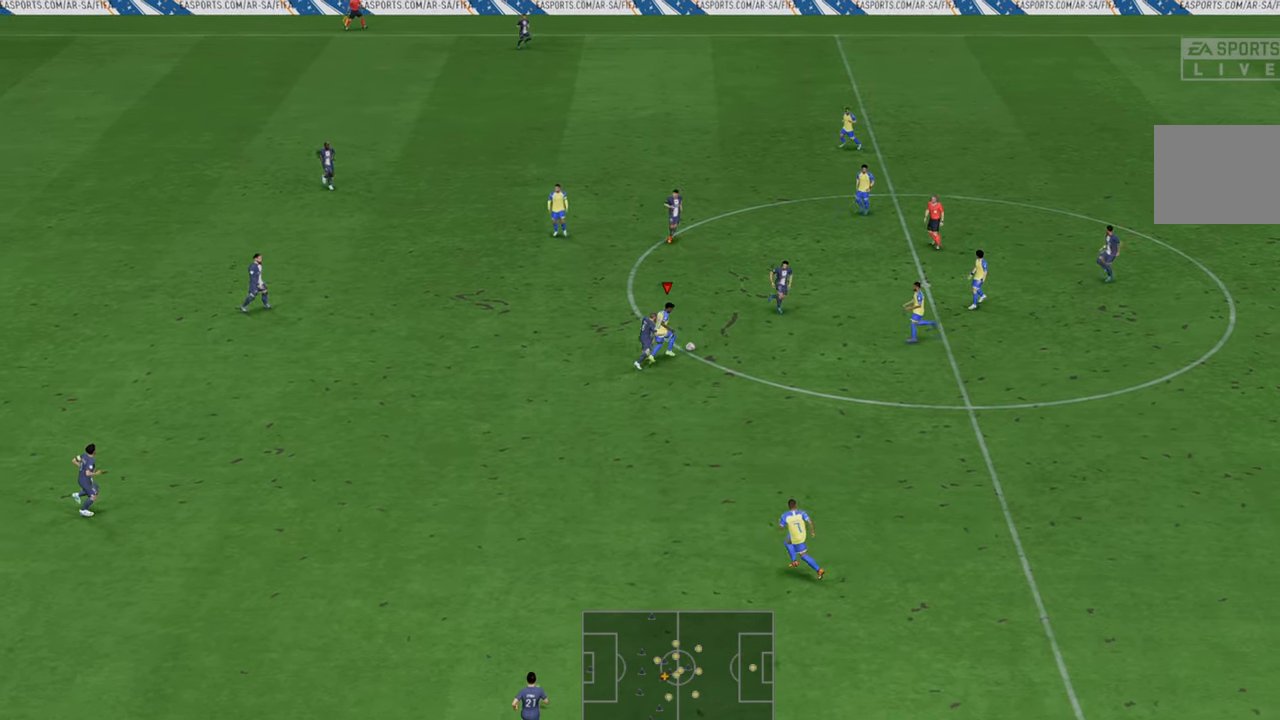
{"buttons": ["R2"], "left_stick": "up-left", "right_stick": "center", "events": [[200, "A", "down"], [300, "A", "up"], [300, "left_stick", "up-left"]]}
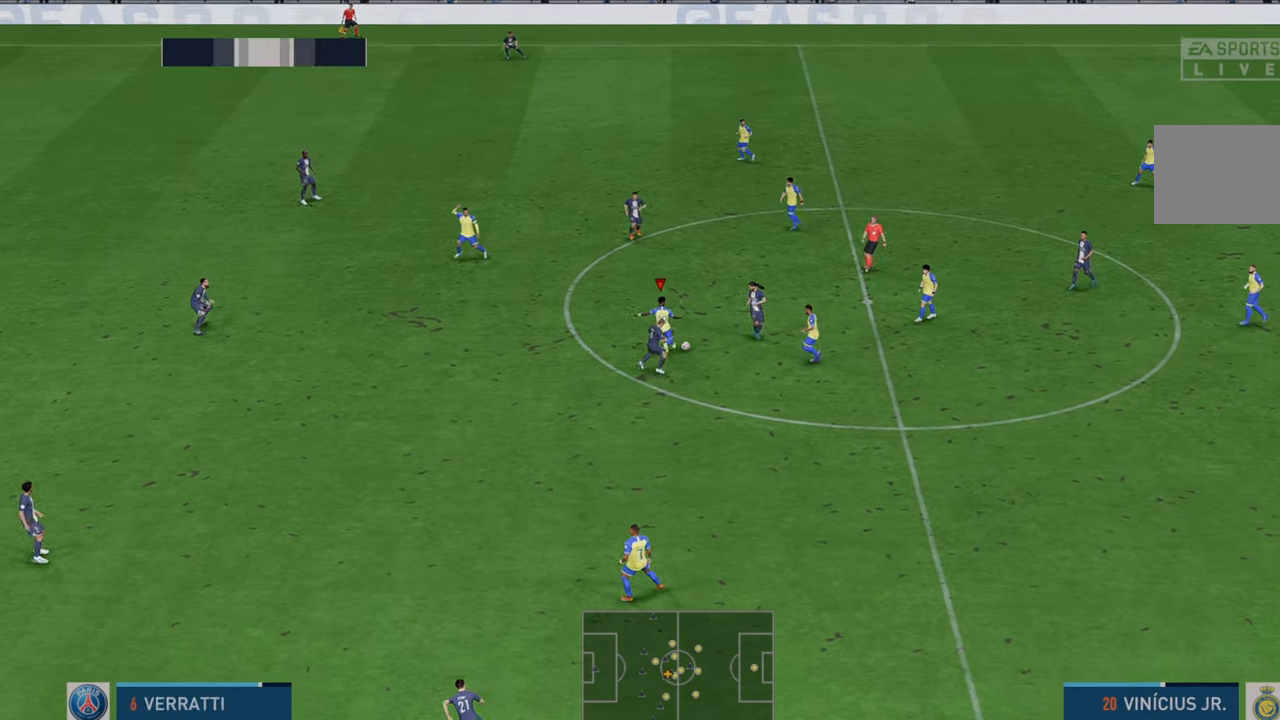
{"buttons": ["R2"], "left_stick": "left", "right_stick": "center", "events": [[250, "left_stick", "left"]]}
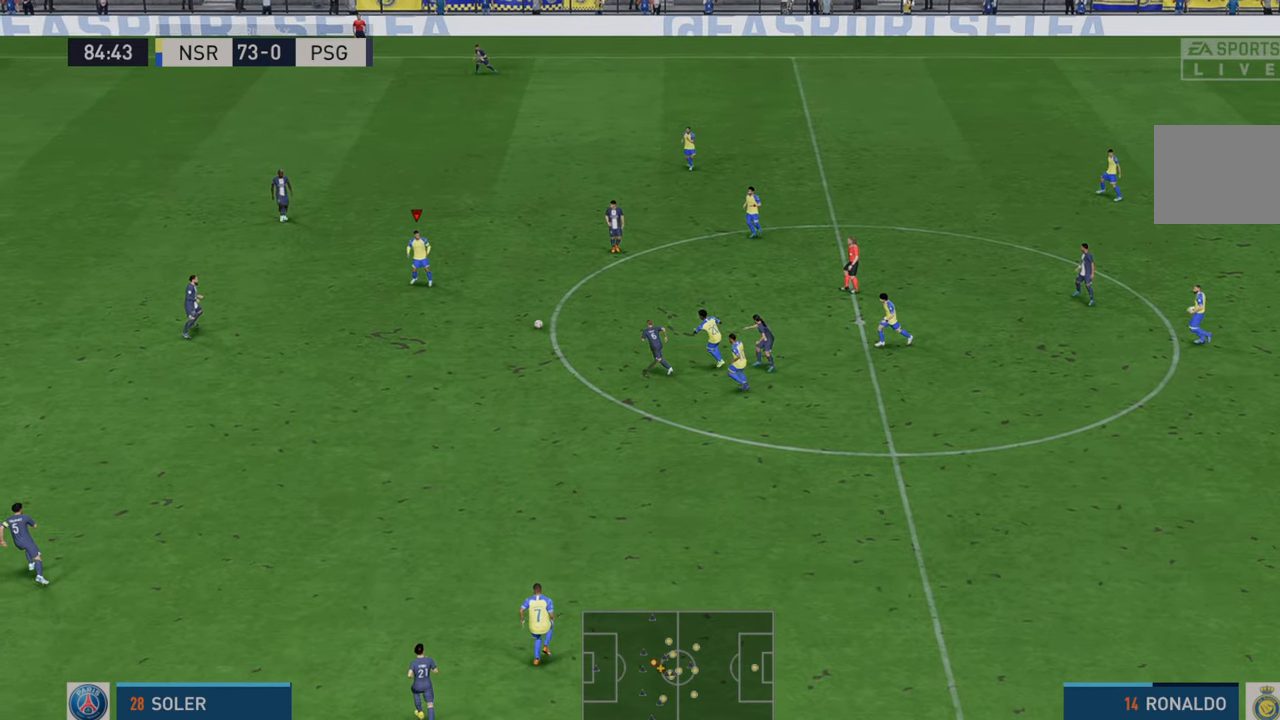
{"buttons": ["R2"], "left_stick": "down-left", "right_stick": "center", "events": [[67, "left_stick", "down-left"]]}
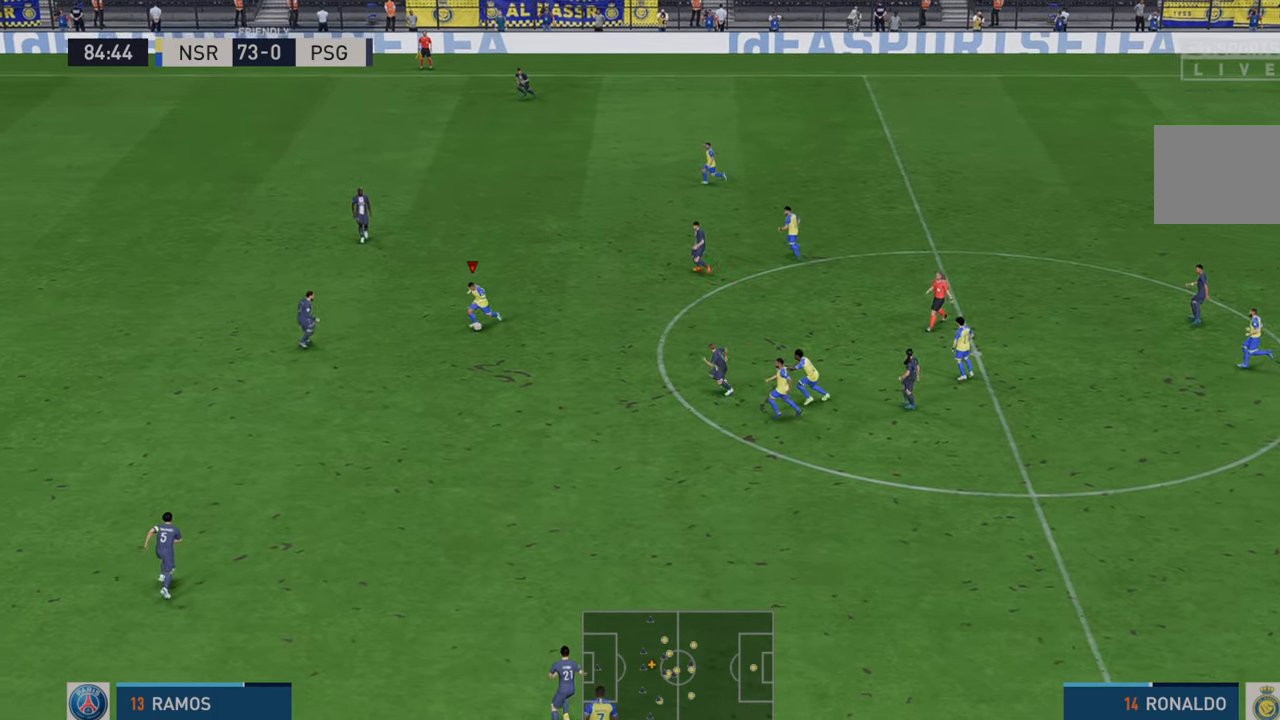
{"buttons": ["R2"], "left_stick": "down-left", "right_stick": "center", "events": [[200, "left_stick", "left"], [500, "left_stick", "down-left"]]}